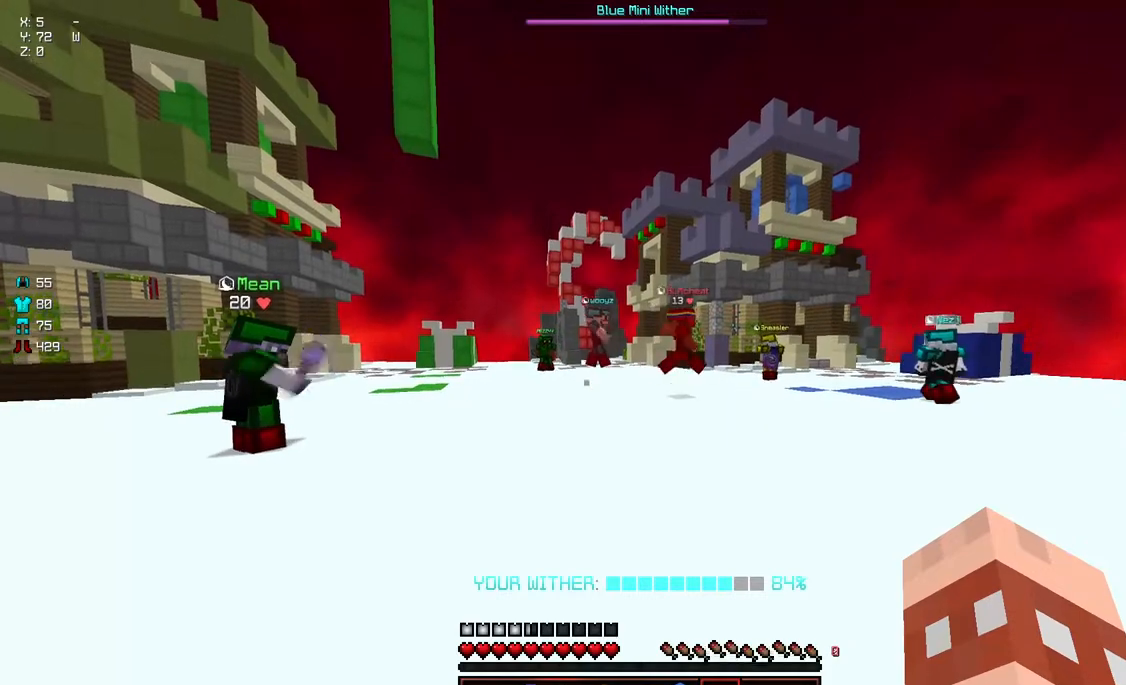
Gameplay with keyboard and mouse; each line is a JSON object with the keys and mouse buttons held at the frame after it. "events" lists presses ("down") and releases ("up") of "a", "d", "s", "space", "w", "mouse_left" and "mouse_right" between this image and that frame as [ms after this image, input, new state], when the widget could be followed in between. "mouse_left", "mouse_right" = the "left", "right" buttons of the "mouse" list. No other keys are recorded. Fast repeated clicks can show as one long hold. Mouse movement is not recorded.
{"keys": [], "mouse": [], "events": [[267, "d", "down"], [417, "d", "up"]]}
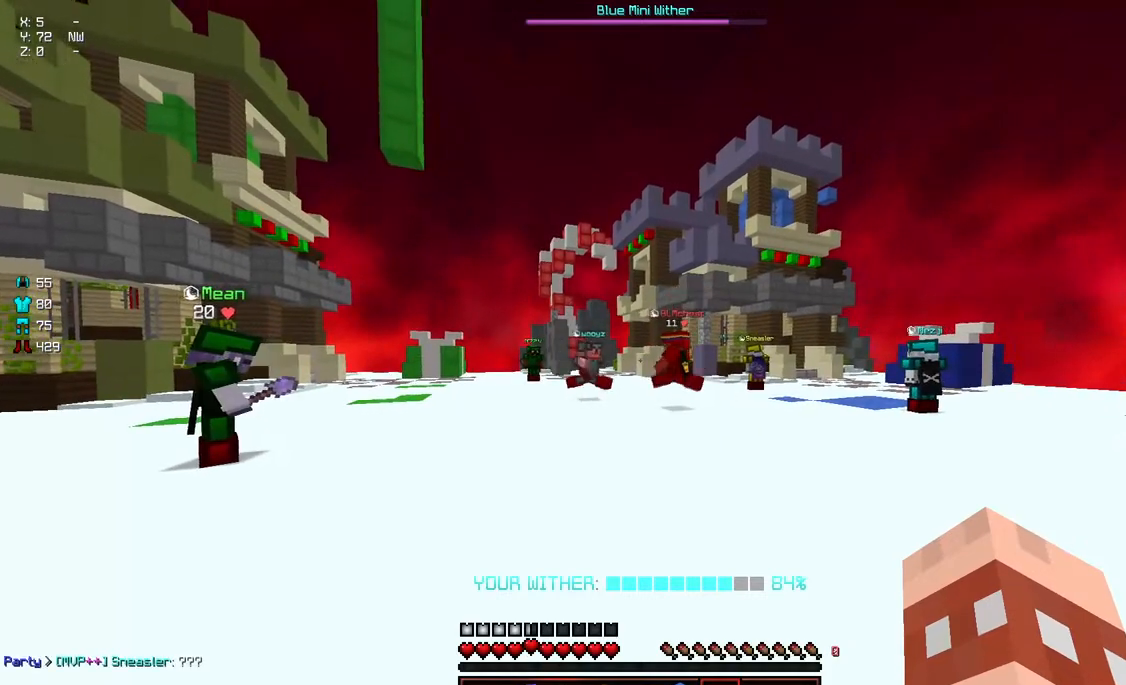
{"keys": [], "mouse": [], "events": []}
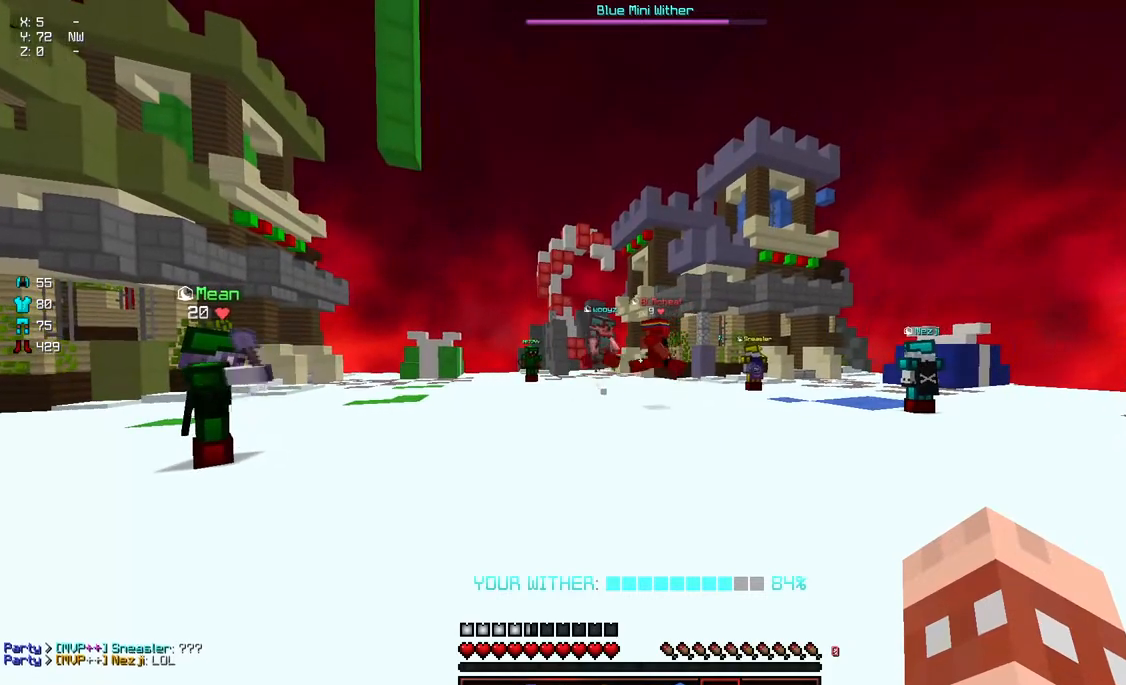
{"keys": [], "mouse": [], "events": []}
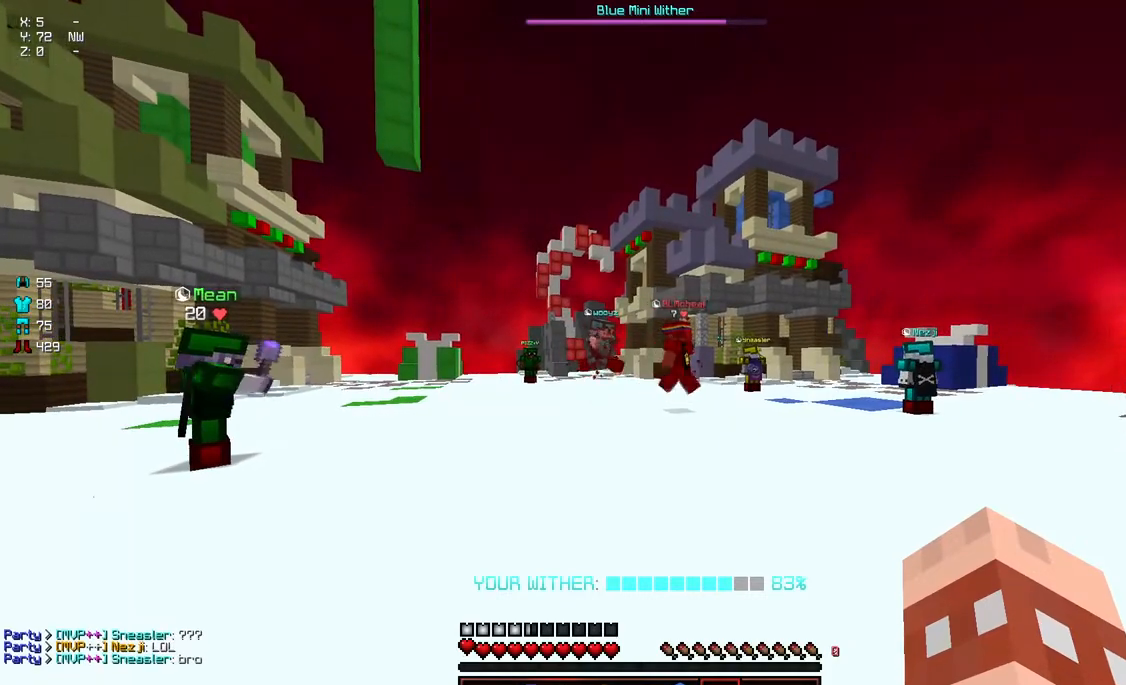
{"keys": ["d"], "mouse": [], "events": [[200, "d", "down"]]}
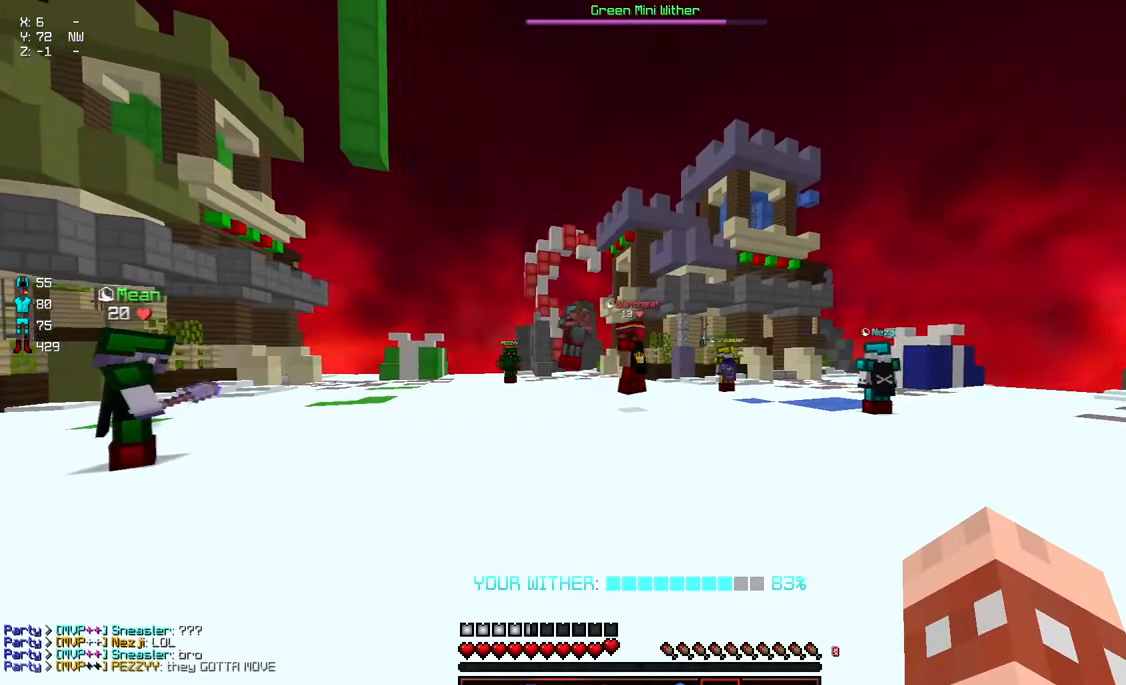
{"keys": [], "mouse": [], "events": [[167, "d", "up"]]}
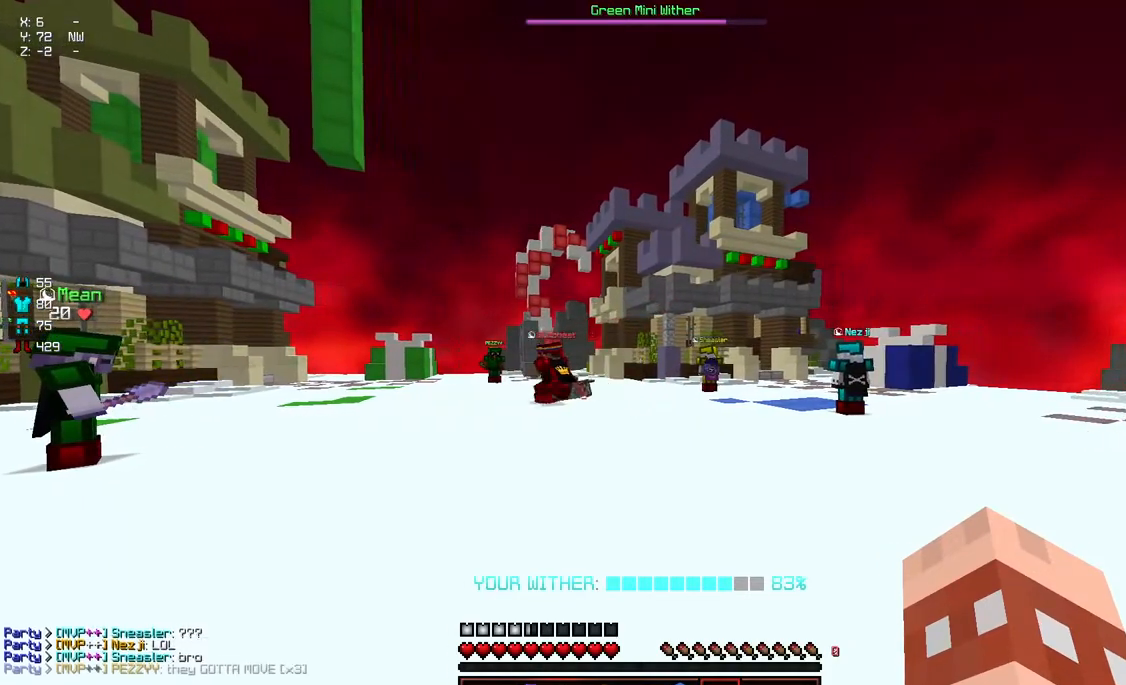
{"keys": ["d", "w"], "mouse": [], "events": [[117, "d", "down"], [133, "w", "down"]]}
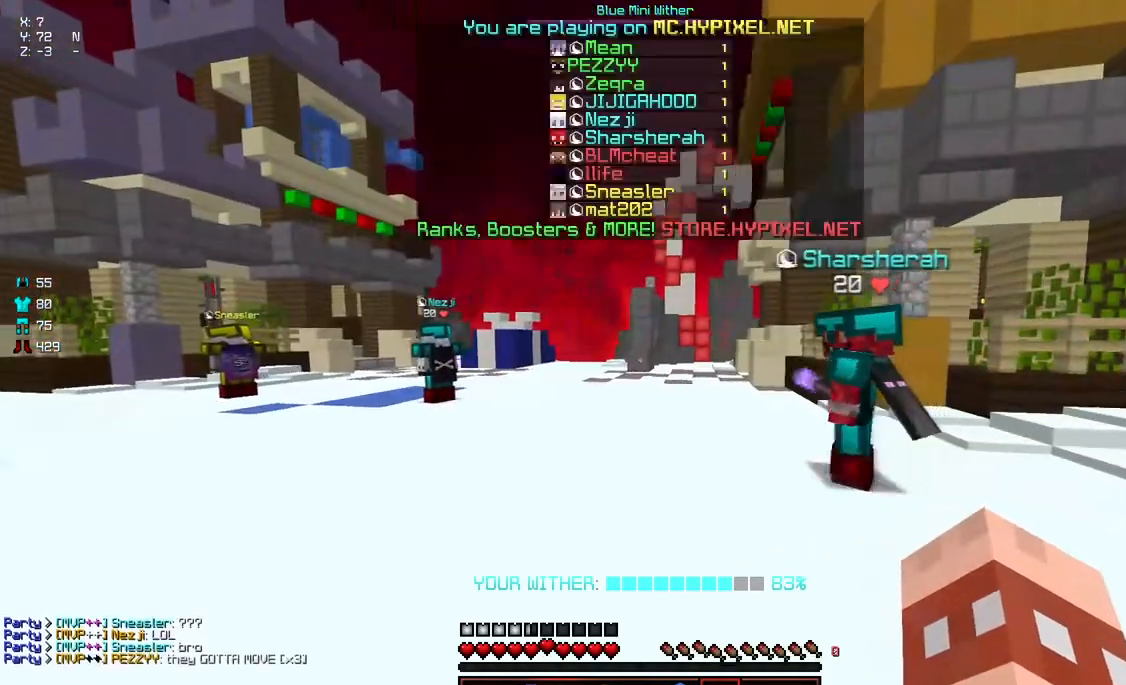
{"keys": ["d", "w"], "mouse": [], "events": []}
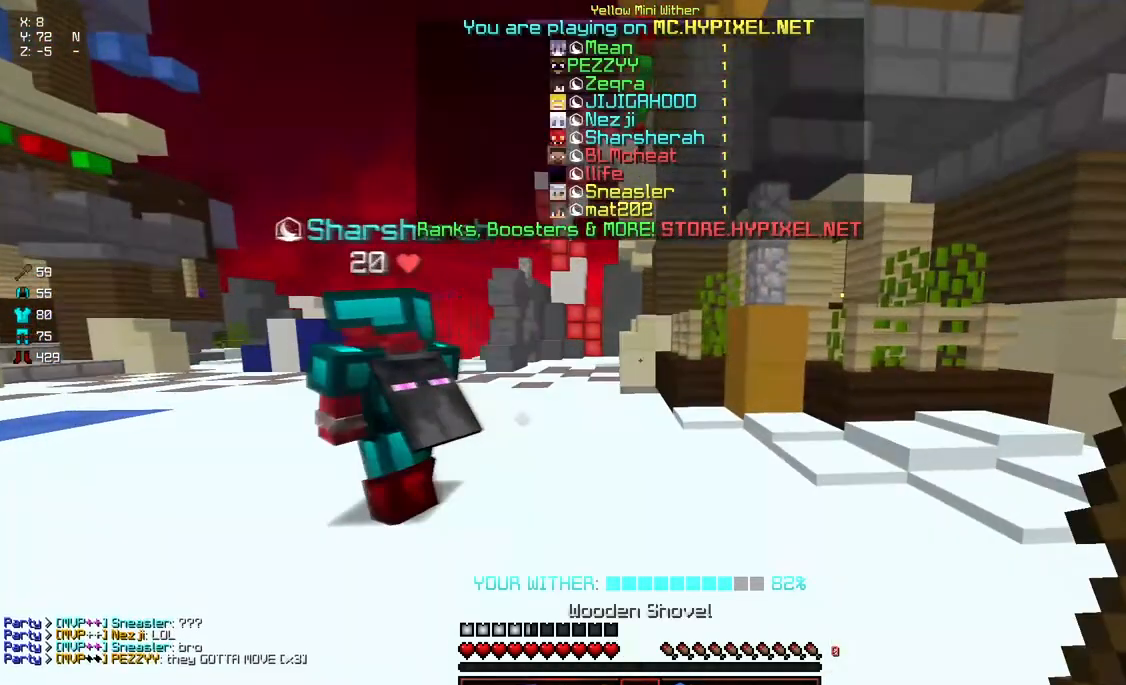
{"keys": ["d", "w"], "mouse": [], "events": []}
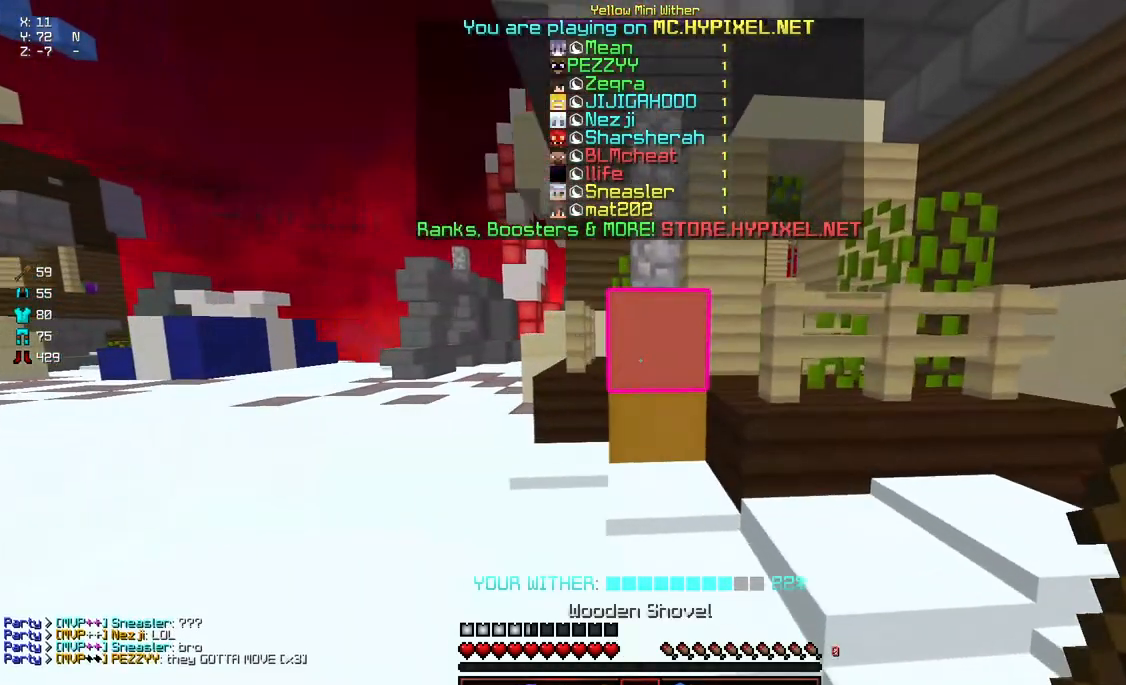
{"keys": ["d", "w"], "mouse": [], "events": []}
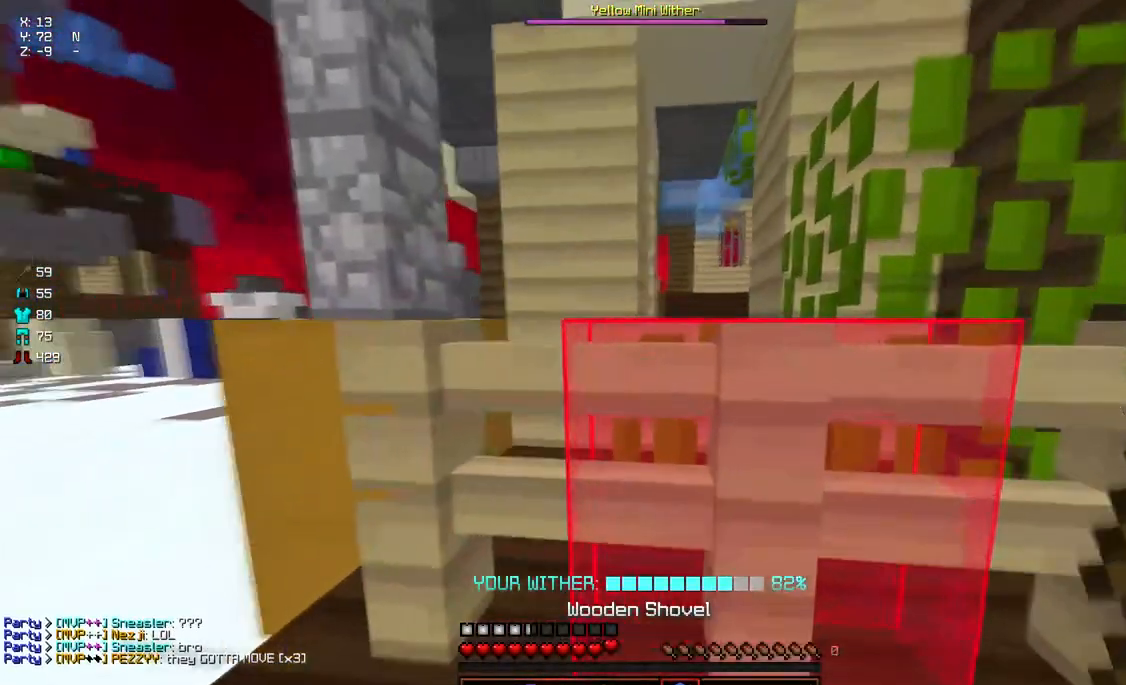
{"keys": ["d", "w"], "mouse": [], "events": []}
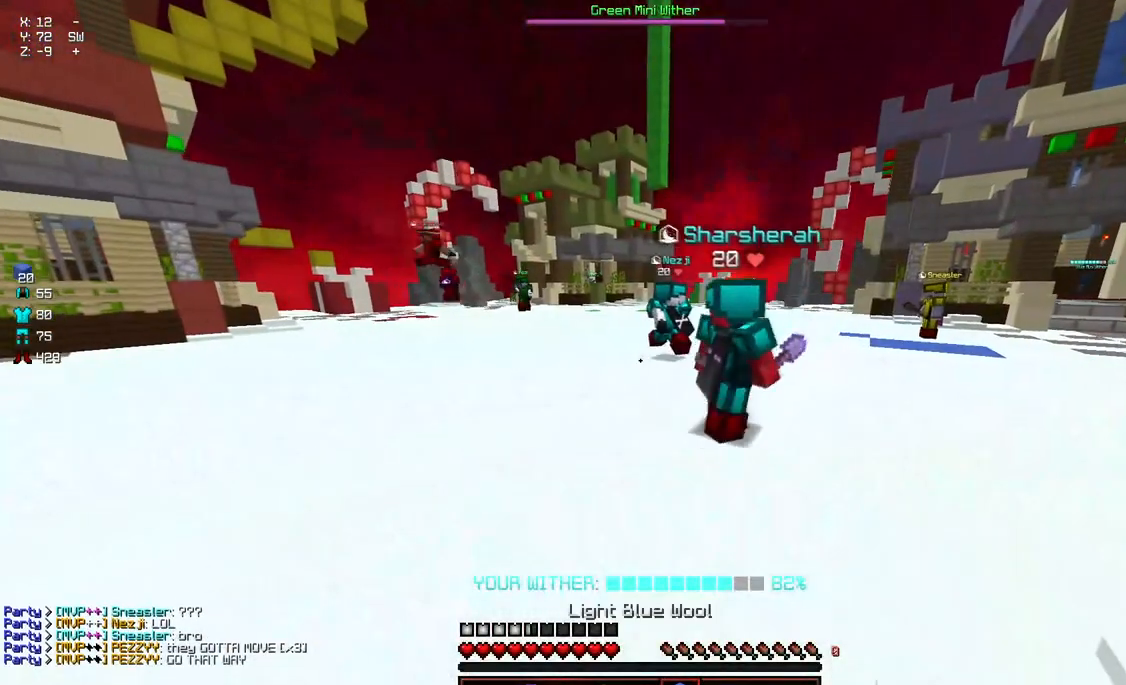
{"keys": ["a"], "mouse": [], "events": [[217, "a", "down"], [217, "d", "up"], [217, "w", "up"]]}
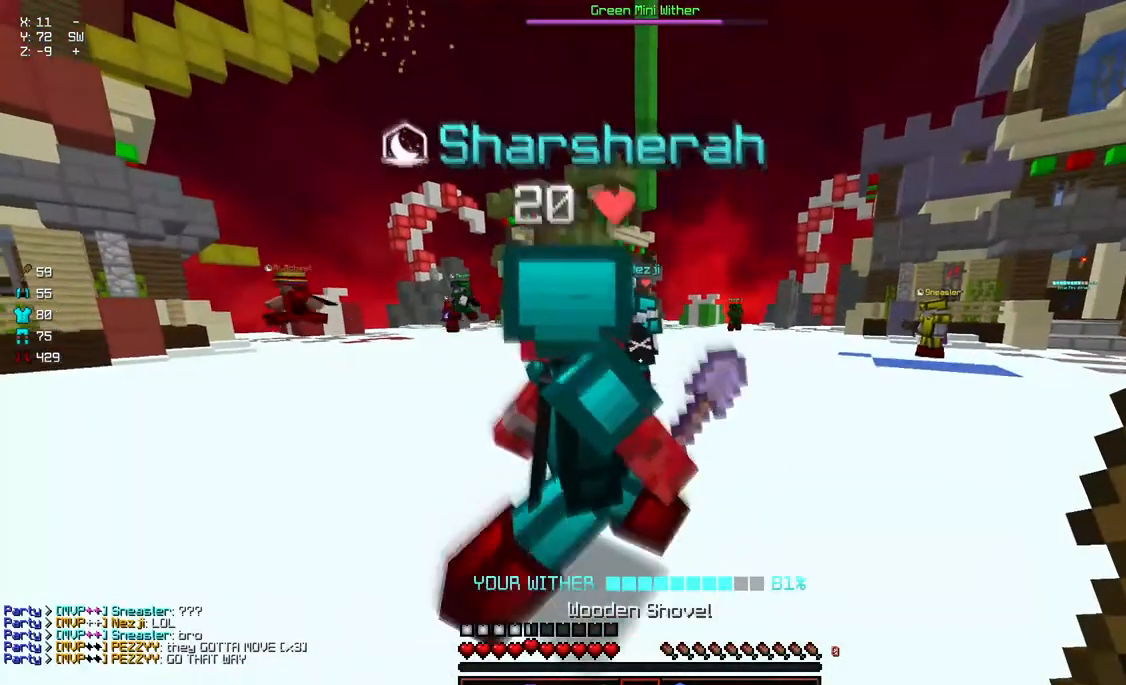
{"keys": ["a", "s", "w"], "mouse": [], "events": [[233, "w", "down"], [283, "s", "down"]]}
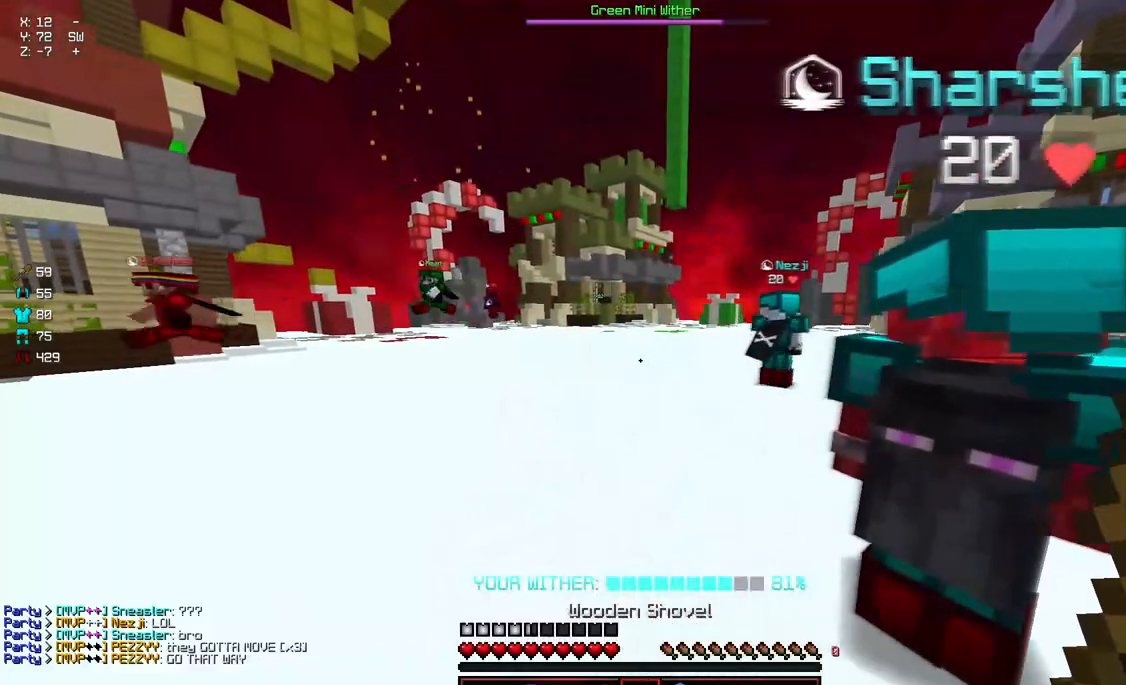
{"keys": ["a", "s", "w"], "mouse": [], "events": []}
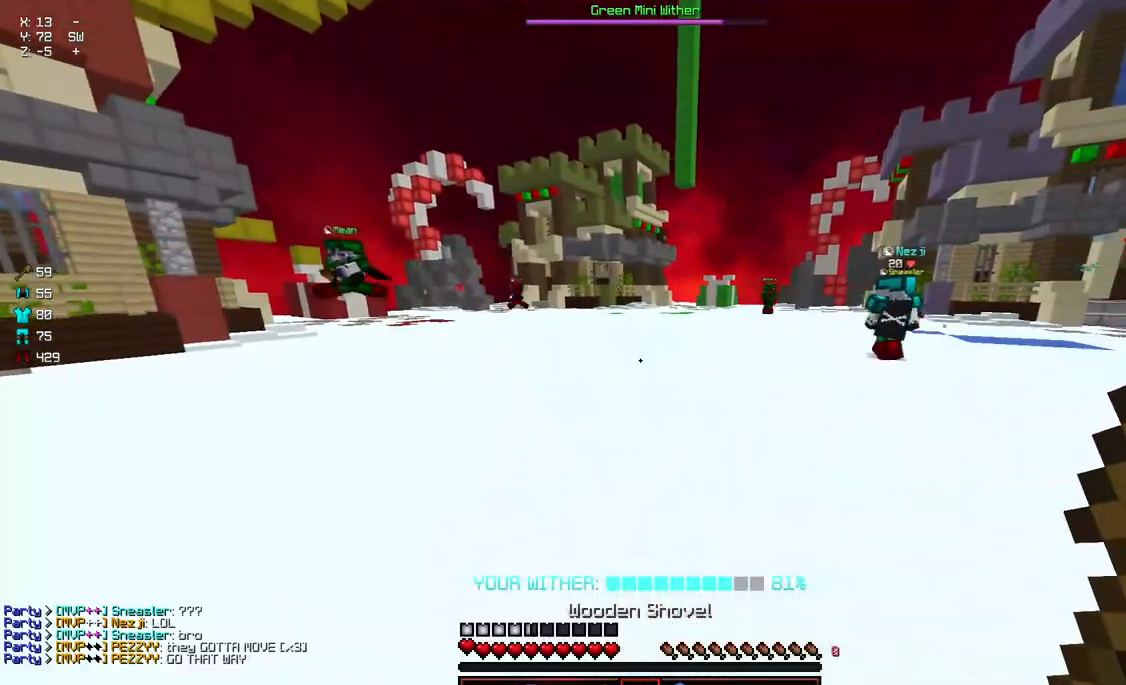
{"keys": ["d", "w"], "mouse": [], "events": [[100, "a", "up"], [200, "s", "up"], [367, "d", "down"]]}
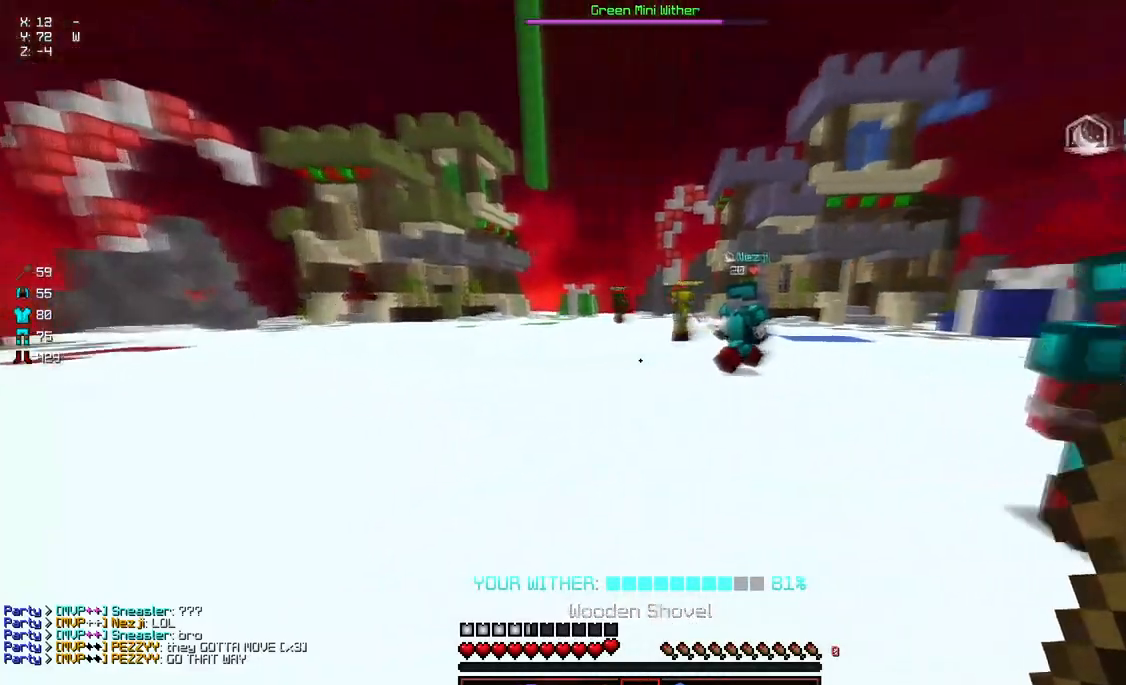
{"keys": ["a", "d"], "mouse": [], "events": [[317, "a", "down"], [317, "w", "up"], [383, "d", "up"], [483, "d", "down"]]}
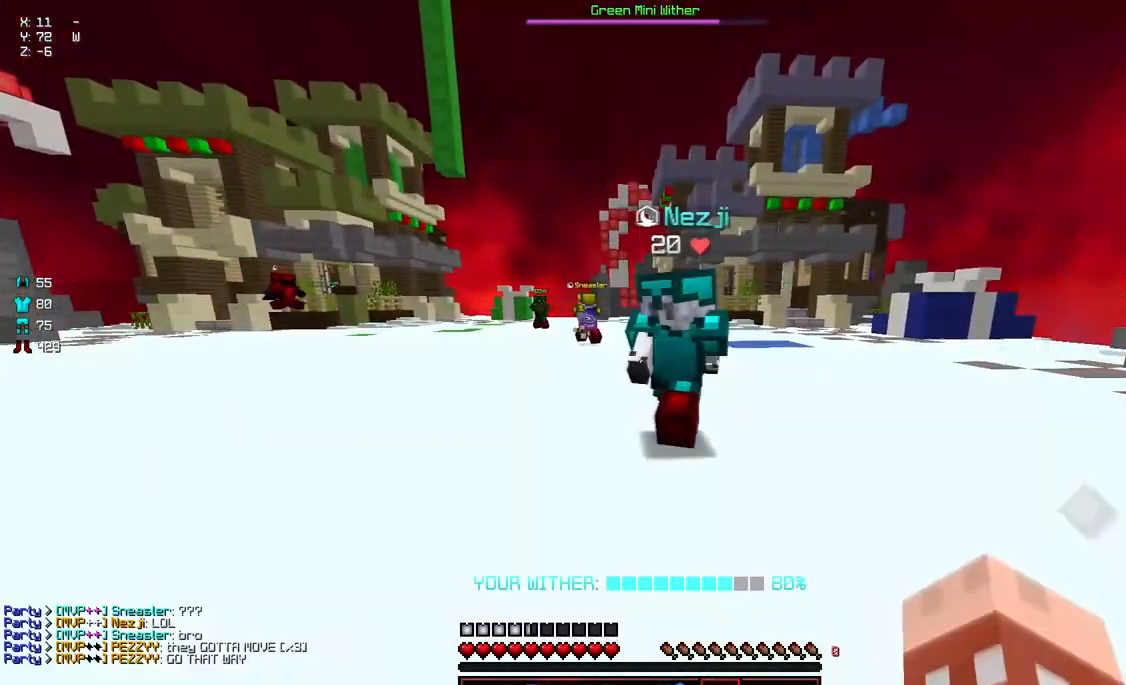
{"keys": ["a", "d", "s"], "mouse": [], "events": [[33, "s", "down"]]}
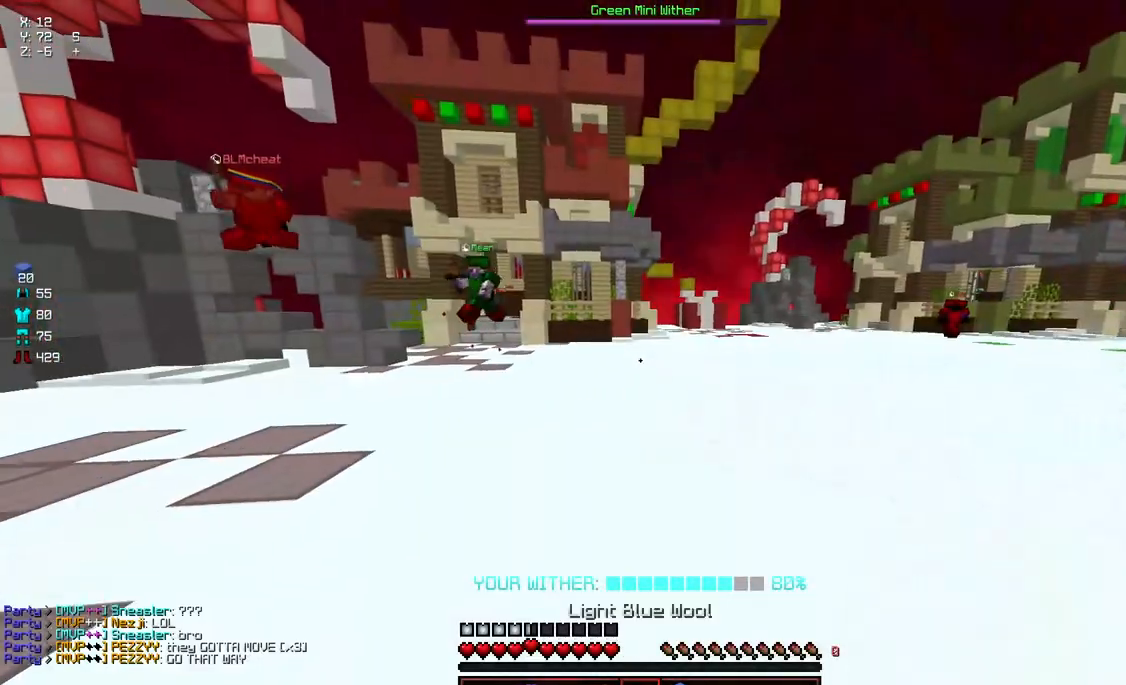
{"keys": ["w"], "mouse": [], "events": [[150, "s", "up"], [200, "d", "up"], [250, "a", "up"], [450, "w", "down"]]}
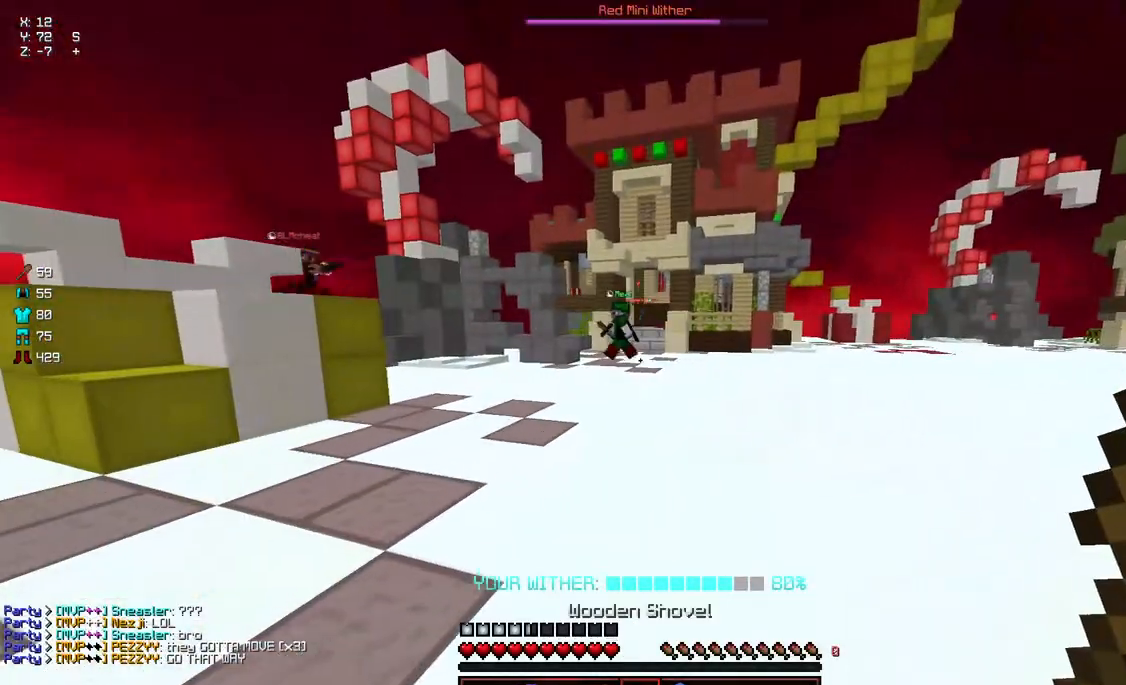
{"keys": ["a", "d", "w"], "mouse": [], "events": [[167, "w", "up"], [317, "w", "down"], [367, "a", "down"], [367, "d", "down"]]}
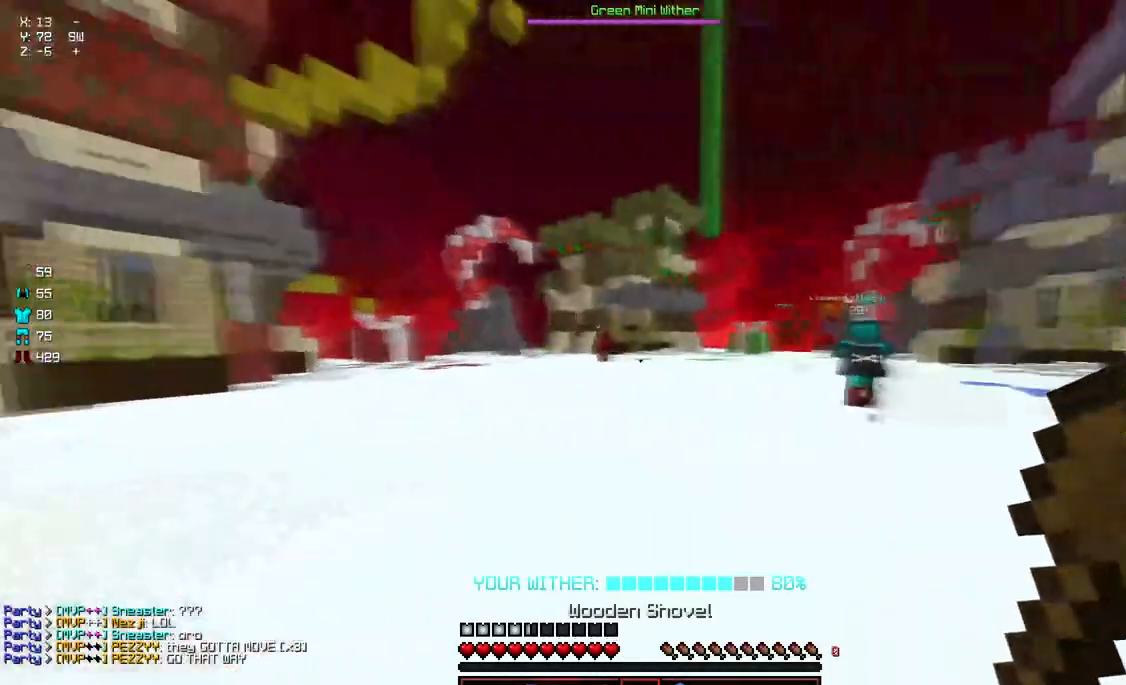
{"keys": ["a"], "mouse": [], "events": [[233, "d", "up"], [433, "w", "up"]]}
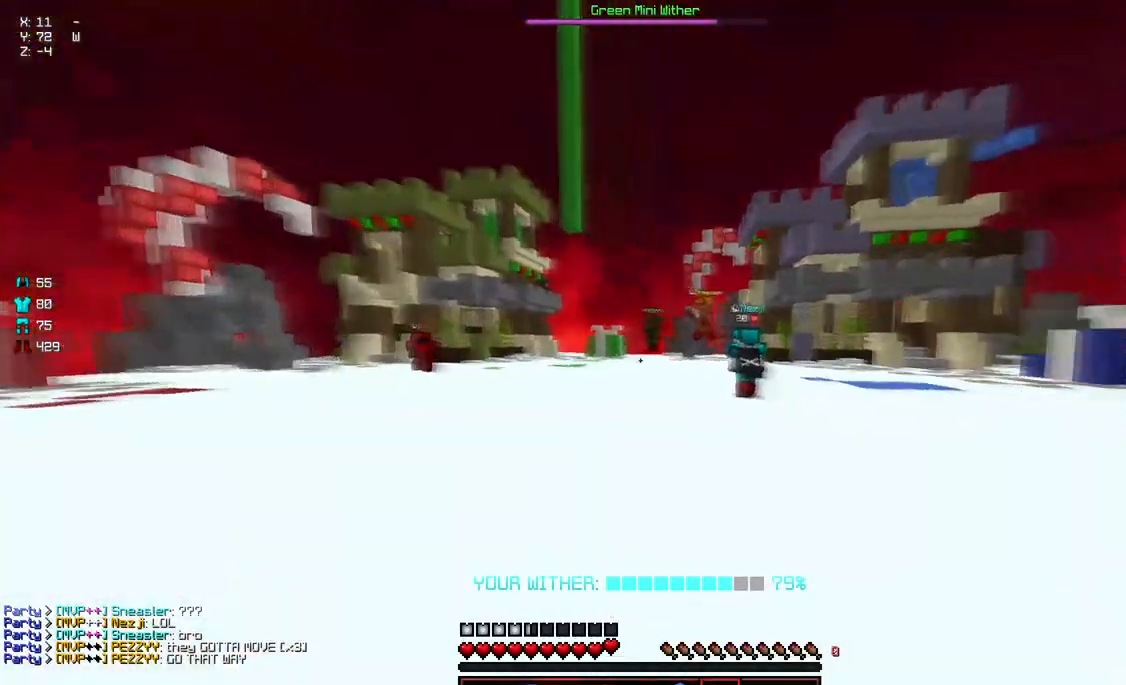
{"keys": ["a", "w"], "mouse": [], "events": [[83, "w", "down"]]}
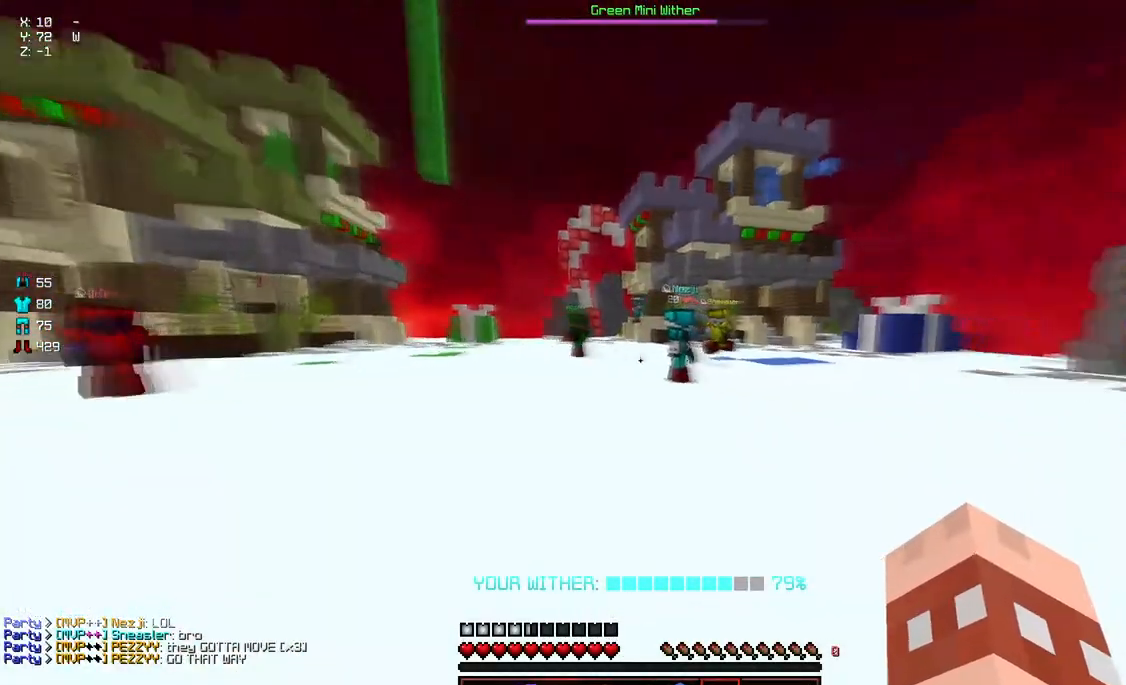
{"keys": ["a"], "mouse": [], "events": [[50, "d", "down"], [200, "d", "up"], [467, "w", "up"]]}
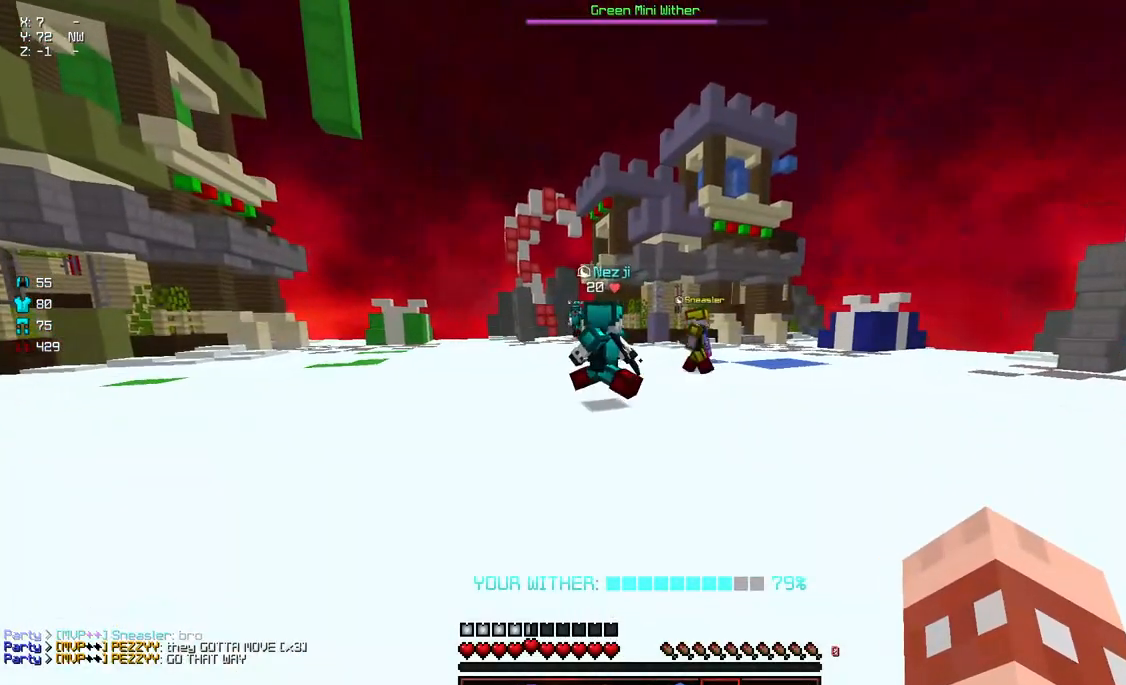
{"keys": ["d"], "mouse": [], "events": [[167, "a", "up"], [200, "a", "down"], [317, "a", "up"], [317, "d", "down"]]}
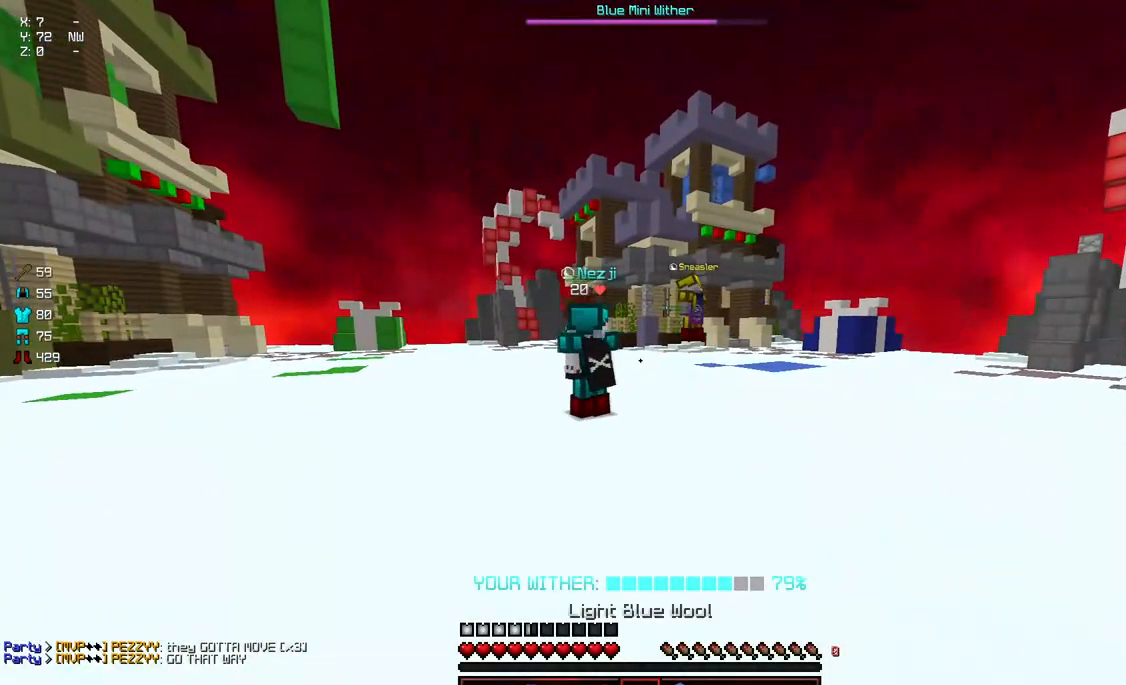
{"keys": ["a", "w"], "mouse": [], "events": [[83, "d", "up"], [133, "a", "down"], [233, "w", "down"]]}
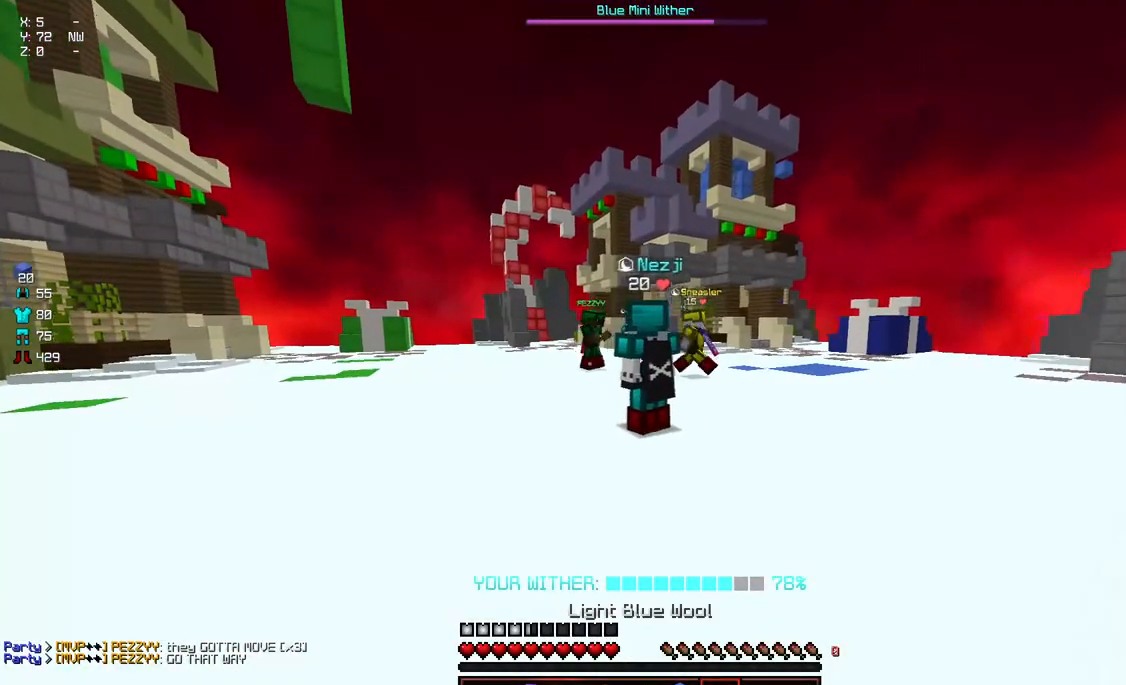
{"keys": ["a", "w"], "mouse": [], "events": [[100, "a", "up"], [100, "w", "up"], [400, "a", "down"], [450, "w", "down"]]}
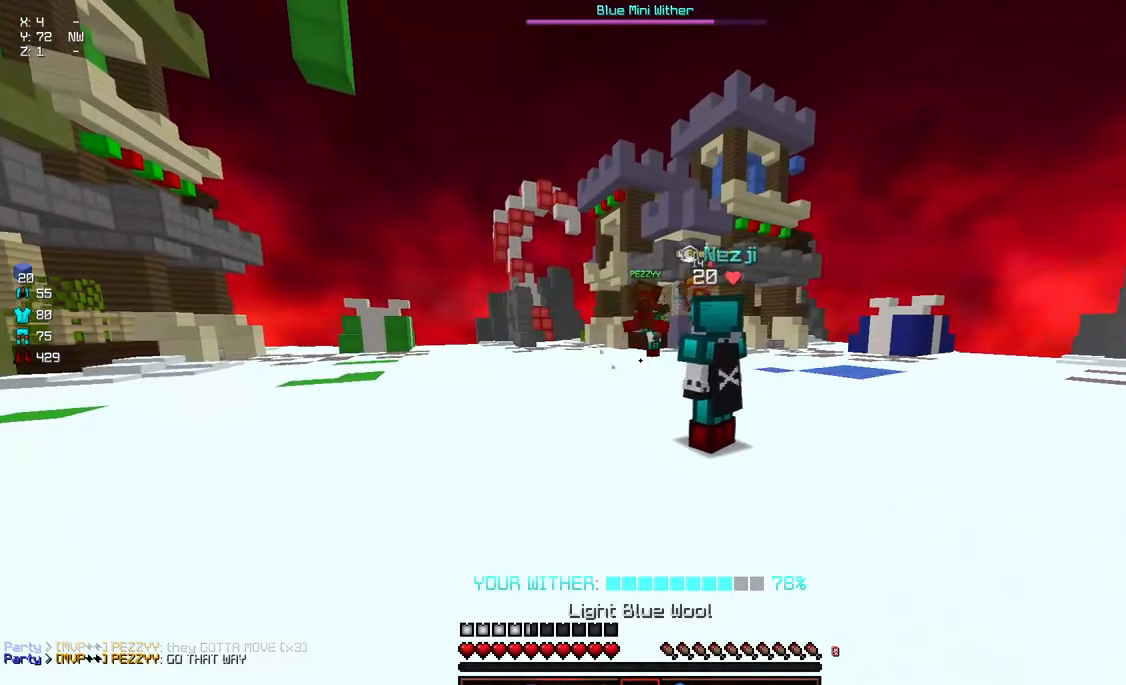
{"keys": [], "mouse": [], "events": [[267, "a", "up"], [267, "w", "up"]]}
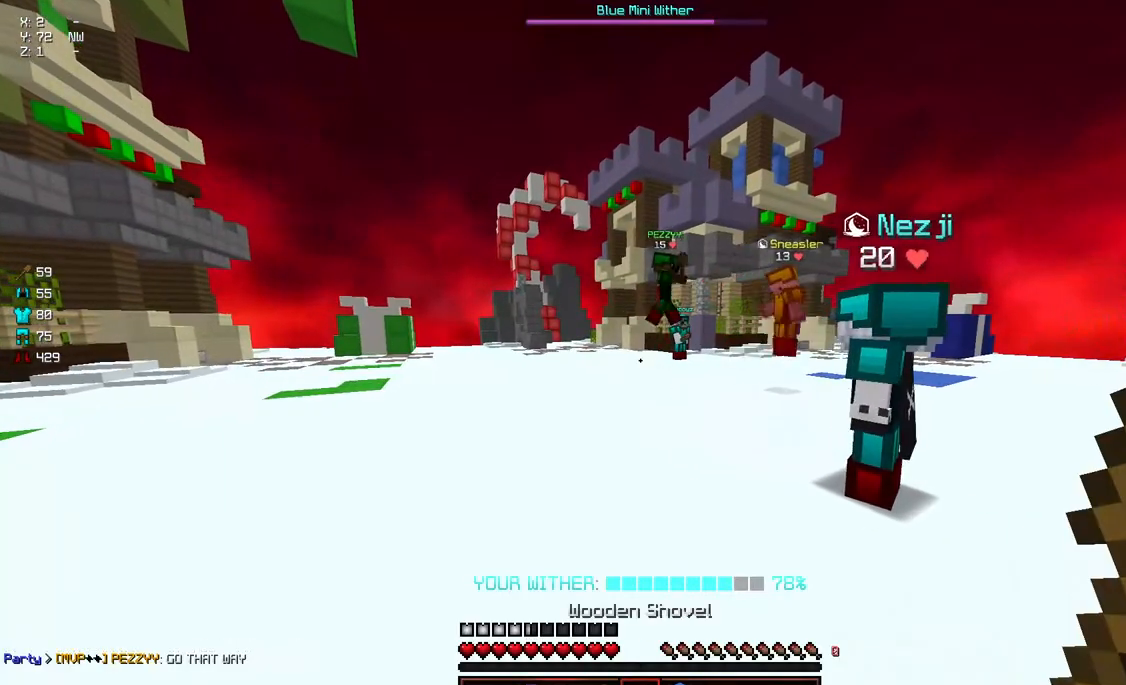
{"keys": [], "mouse": [], "events": []}
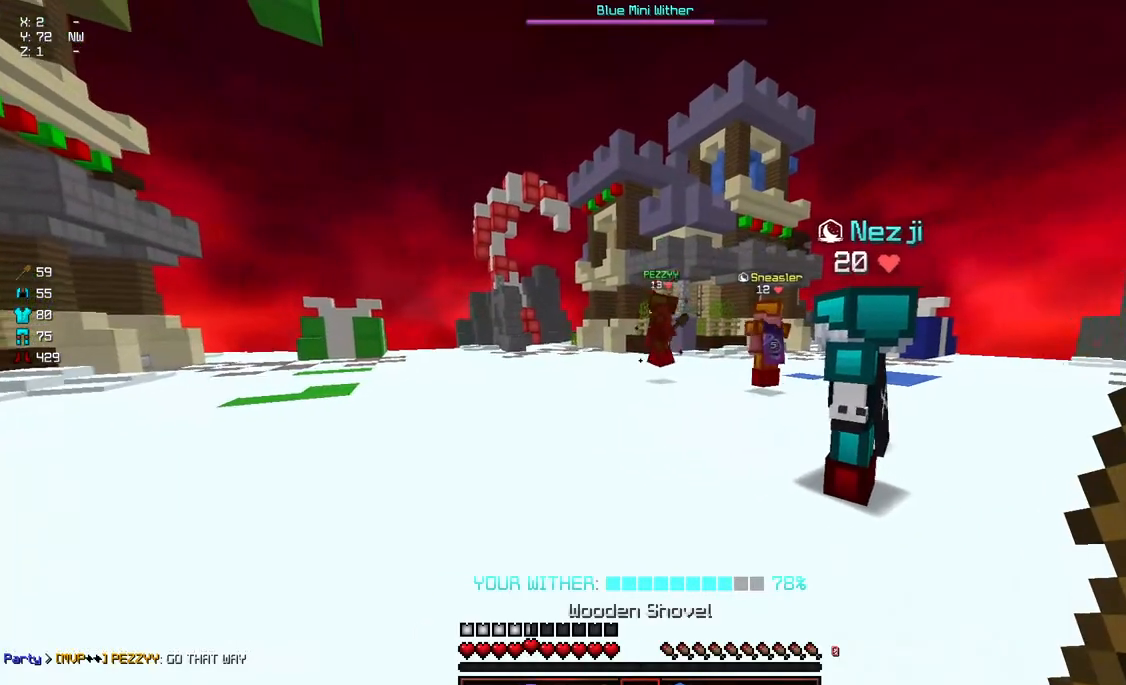
{"keys": ["a", "w"], "mouse": [], "events": [[317, "a", "down"], [383, "w", "down"]]}
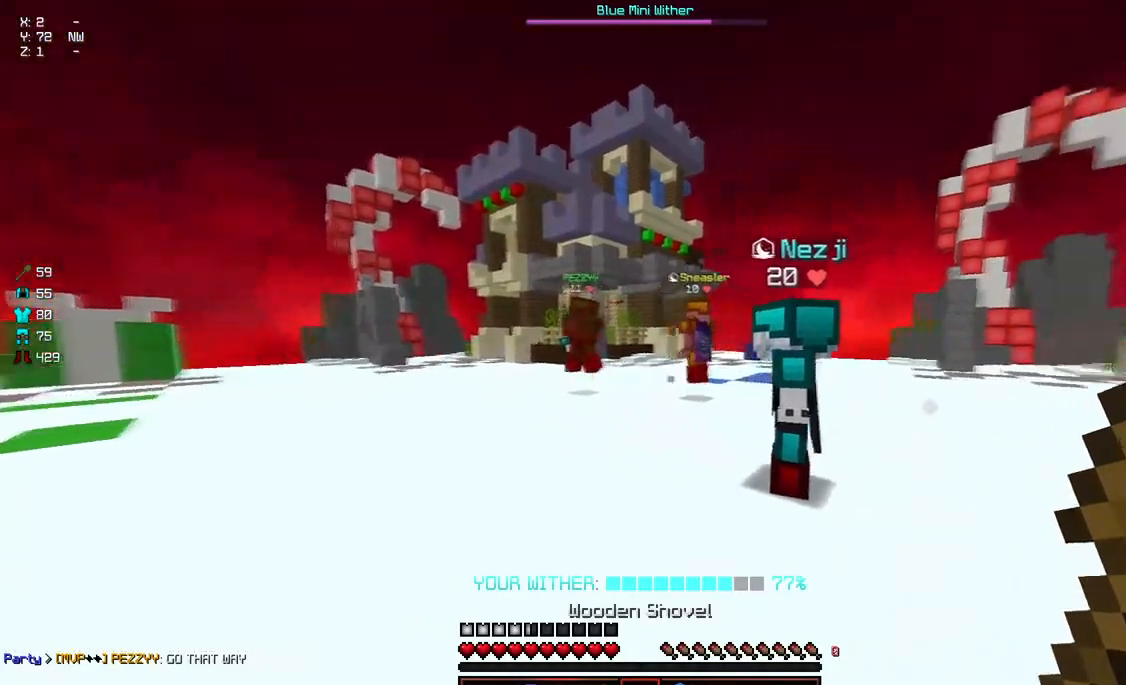
{"keys": ["d"], "mouse": [], "events": [[50, "w", "up"], [100, "a", "up"], [150, "a", "down"], [200, "s", "down"], [250, "d", "down"], [300, "s", "up"], [350, "d", "up"], [400, "a", "up"], [450, "d", "down"]]}
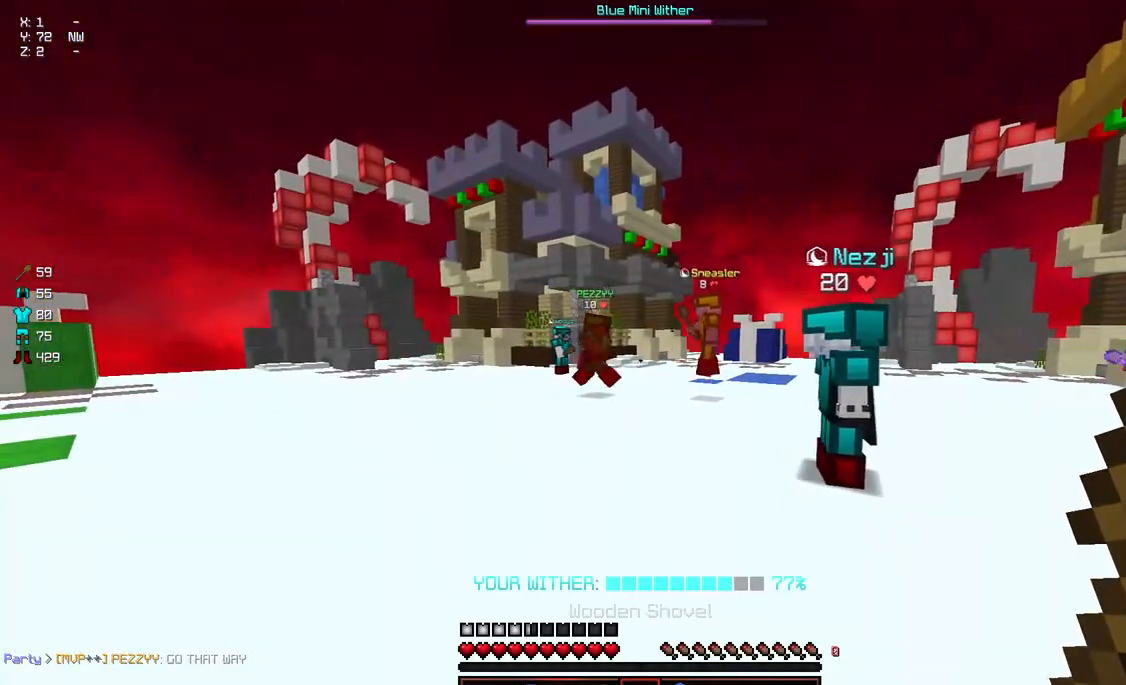
{"keys": [], "mouse": [], "events": [[167, "d", "up"]]}